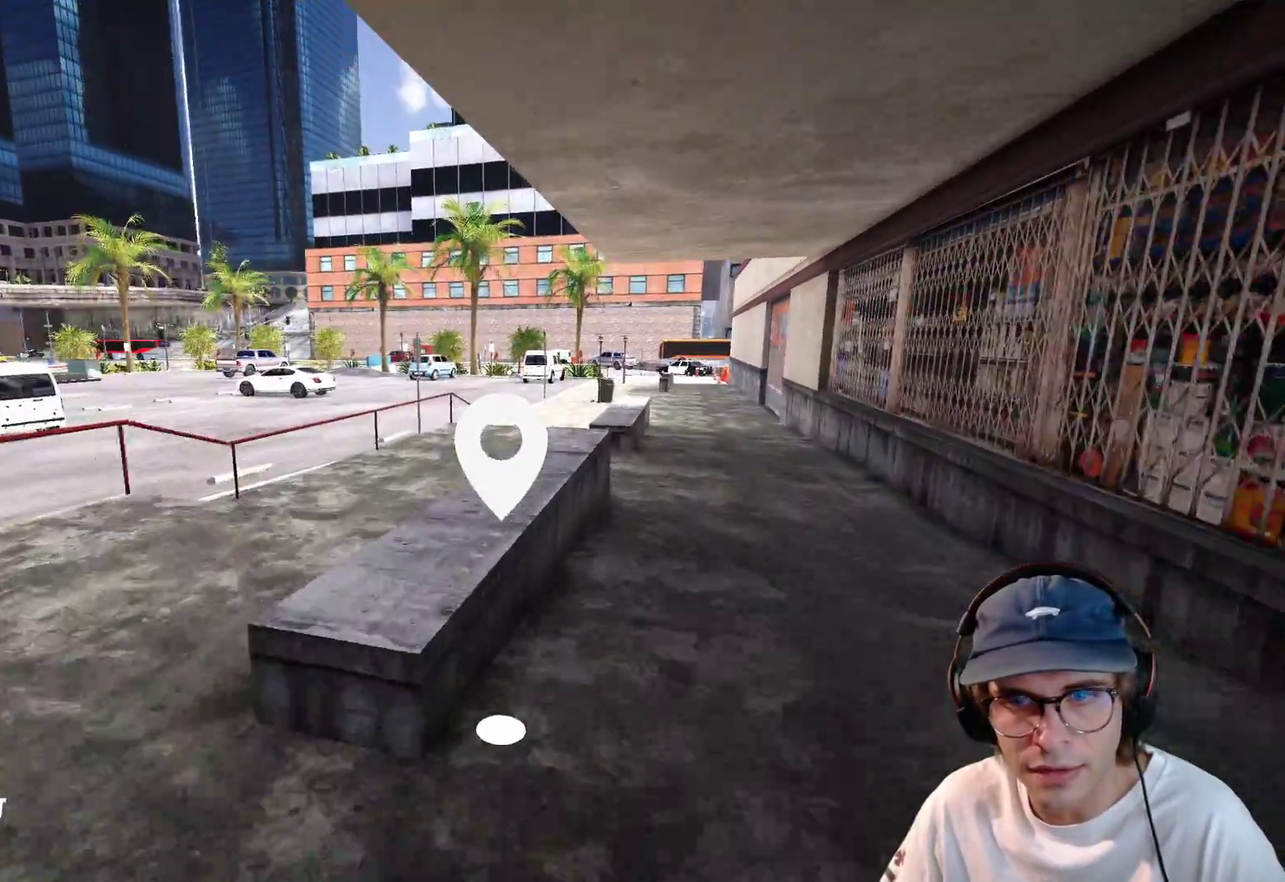
Gameplay with a controller (Xbox layout); each line is a JSON object with the inputs held at the frame after it (dt_ms = milliseconds from this image to that frame). "events" lists button and stick changes between this image and that frame as [ms after this image, input, new state], when the widget could be followed in between. This overlay highlights the sticks when they move; stick clicks (L3 R3) are not distinguishable. Not read: HOME L3 R3 SELECT START.
{"dt_ms": 900, "buttons": [], "left_stick": "up-right", "right_stick": "center"}
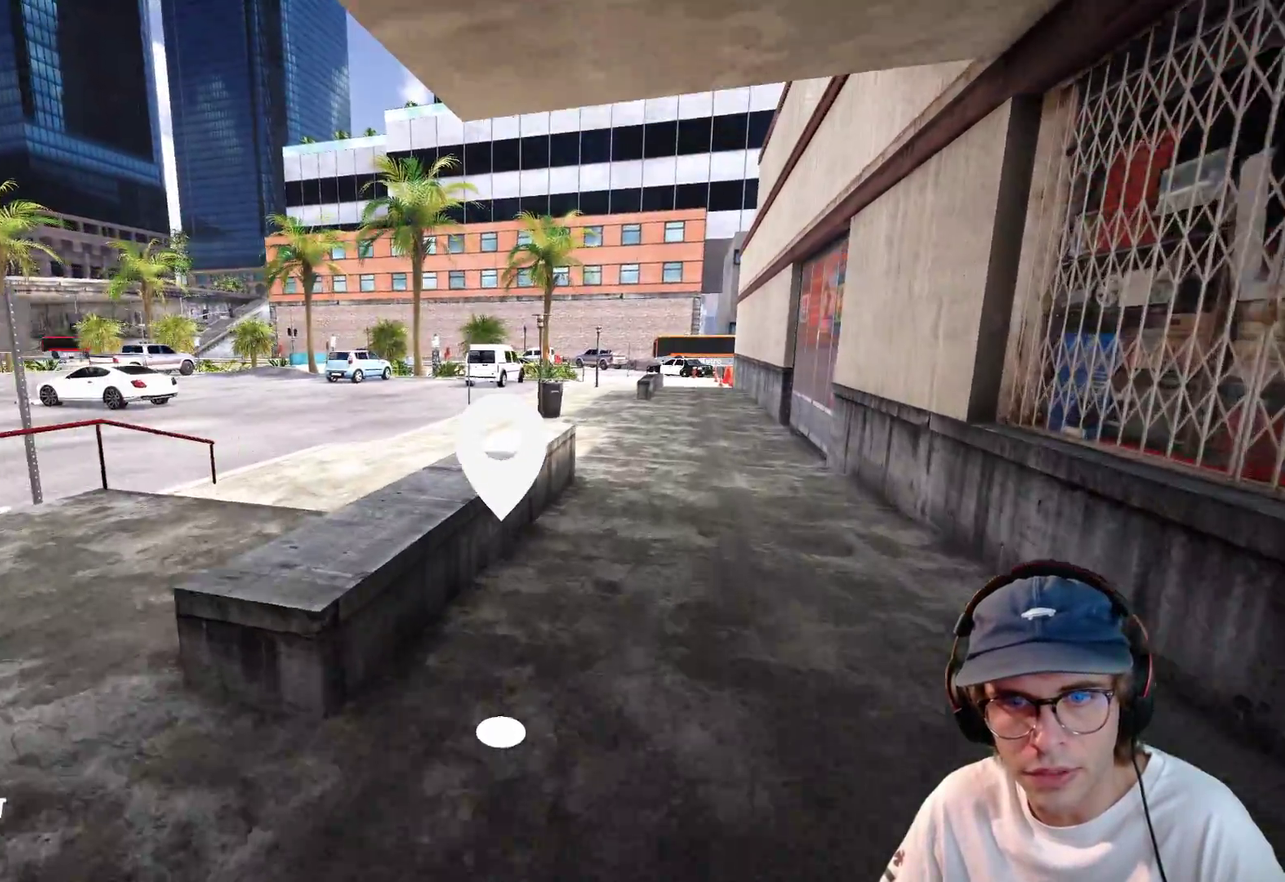
{"dt_ms": 300, "buttons": [], "left_stick": "center", "right_stick": "center", "events": [[150, "left_stick", "center"]]}
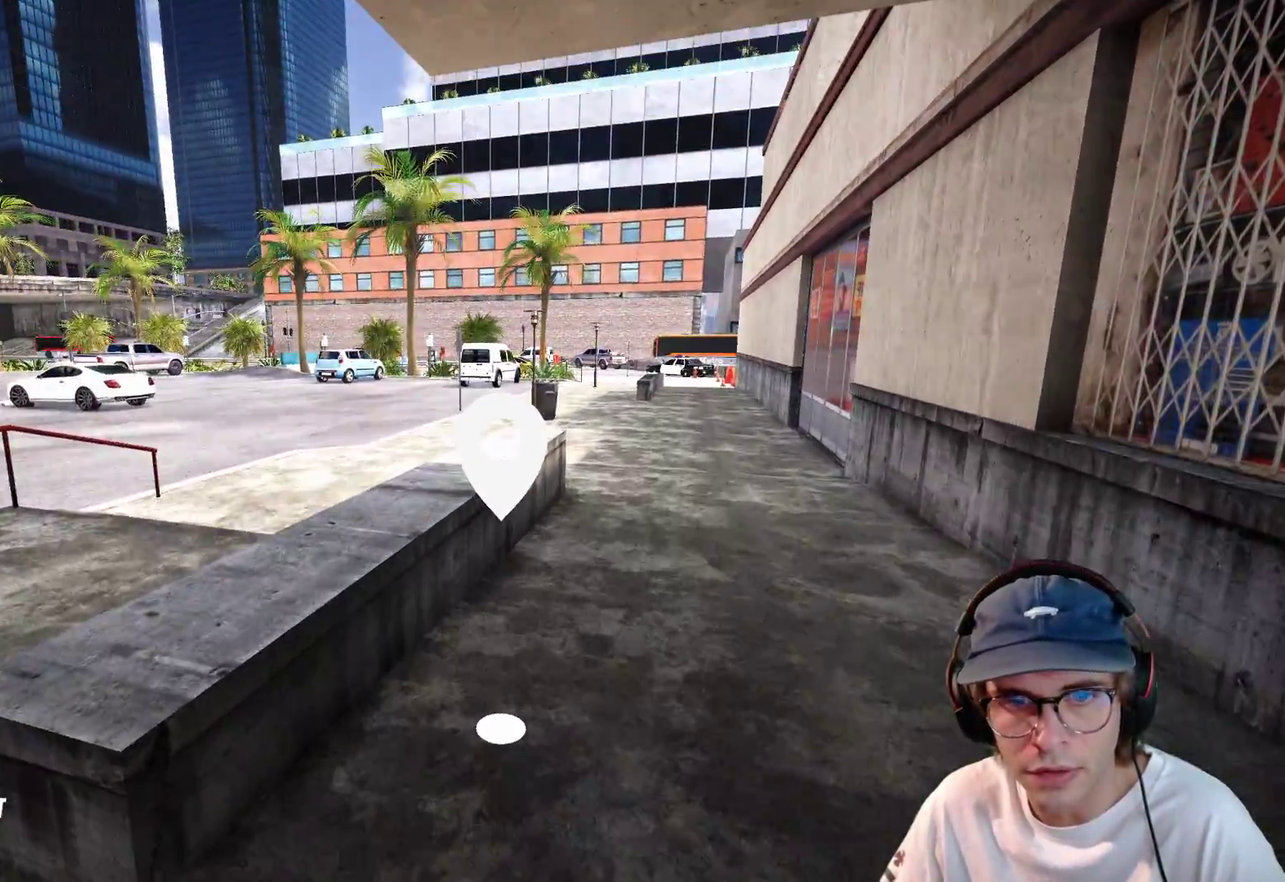
{"dt_ms": 700, "buttons": [], "left_stick": "down-left", "right_stick": "right", "events": [[83, "left_stick", "down-left"], [267, "right_stick", "left"], [650, "right_stick", "right"]]}
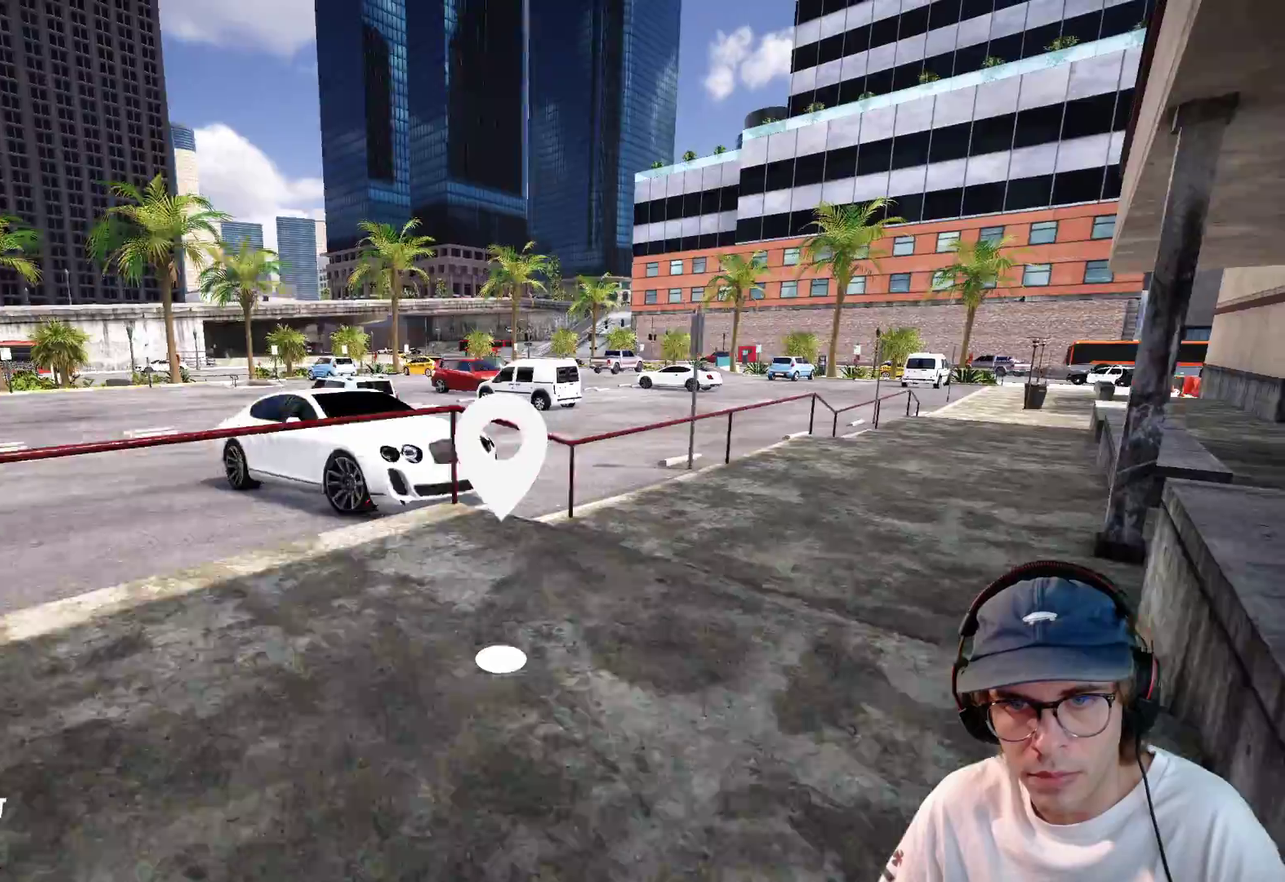
{"dt_ms": 300, "buttons": [], "left_stick": "down-left", "right_stick": "right"}
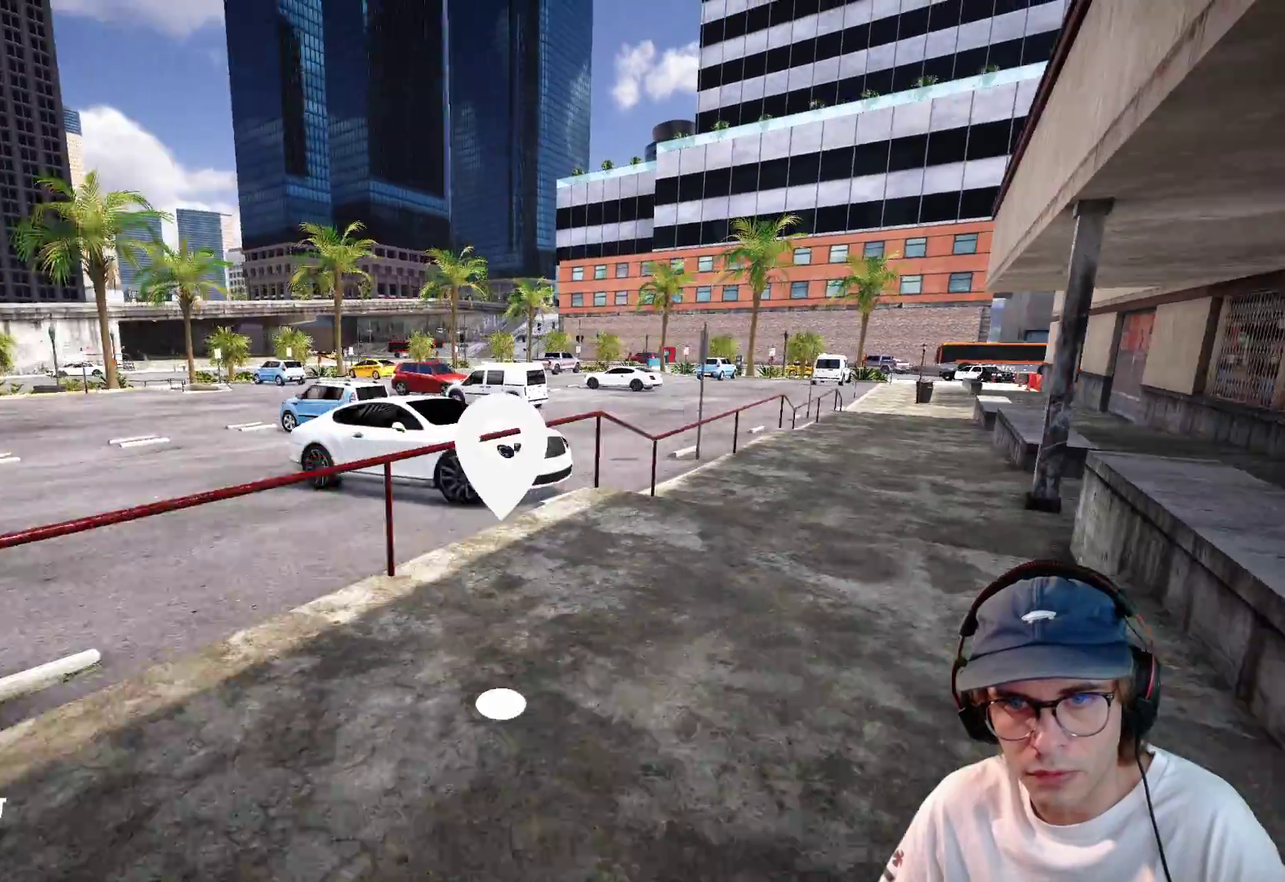
{"dt_ms": 600, "buttons": [], "left_stick": "down-left", "right_stick": "right", "events": [[183, "left_stick", "center"], [333, "right_stick", "center"], [400, "left_stick", "down"], [467, "left_stick", "down-left"], [533, "right_stick", "right"]]}
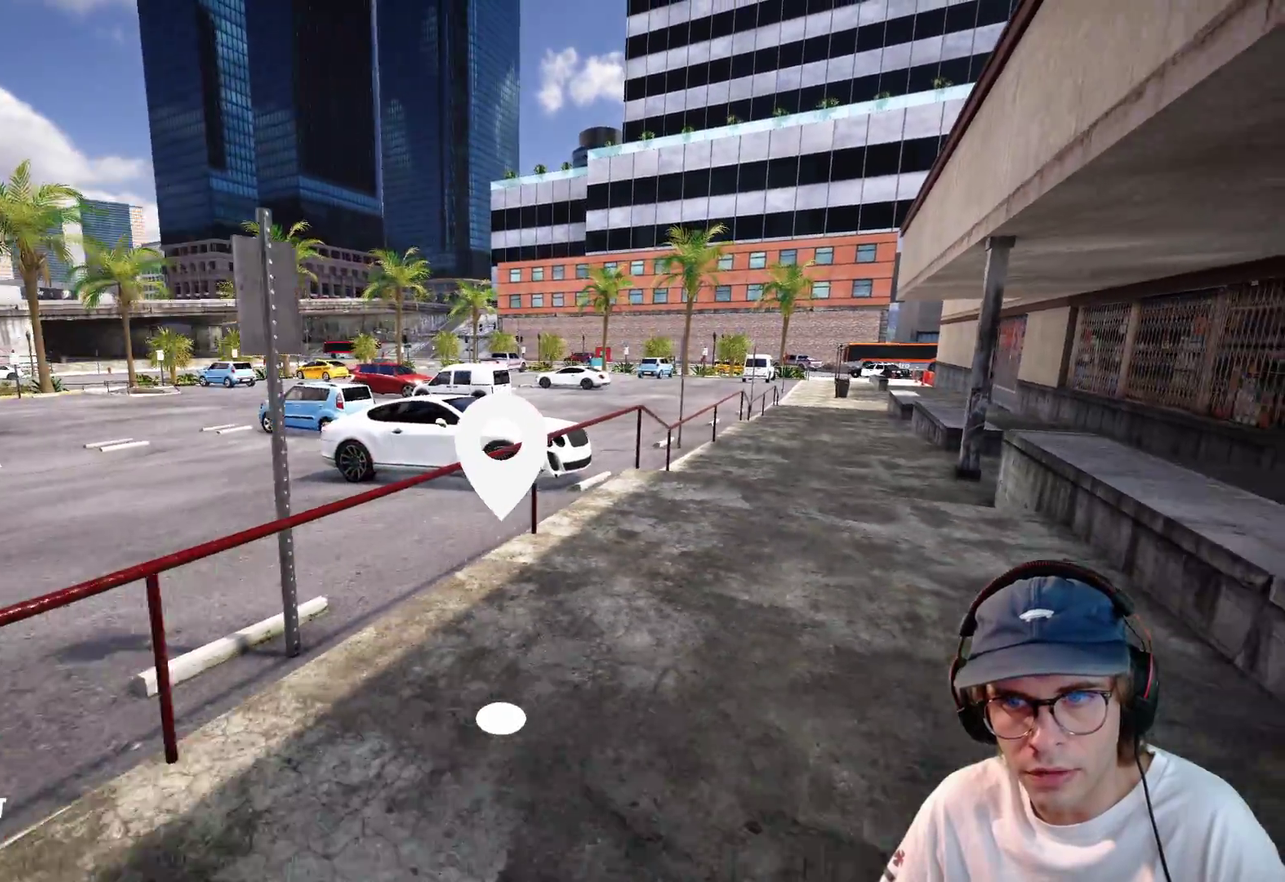
{"dt_ms": 400, "buttons": [], "left_stick": "down-left", "right_stick": "right"}